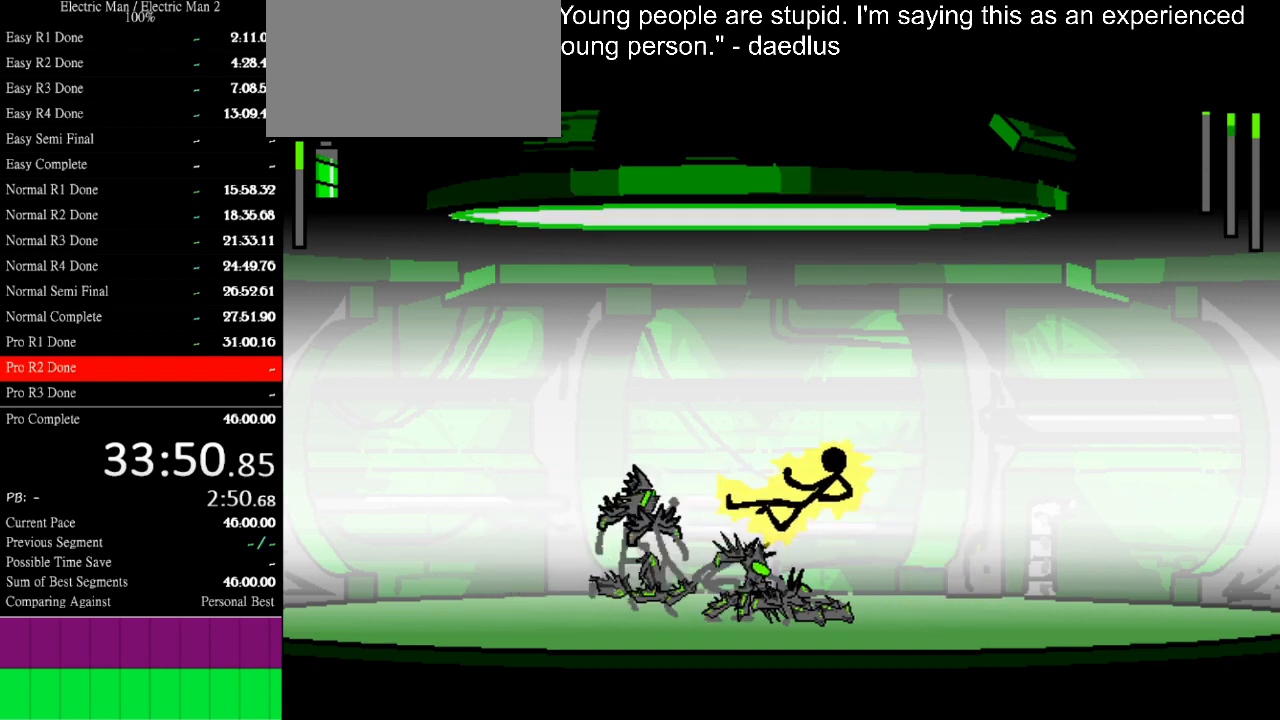
Gameplay with keyboard; each line is a JSON object with the keys held at the frame after it. "events" lists presses ("down") and releases ("up") of "a", "d", "down", "e", "left", "q", "right", "s", "space", "up" and "w" between this image and that frame as [ms after this image, input, new state], when the widget could be followed in between. No other keys are recorded. Mouse input is not recorded.
{"keys": ["right"], "events": [[67, "right", "down"]]}
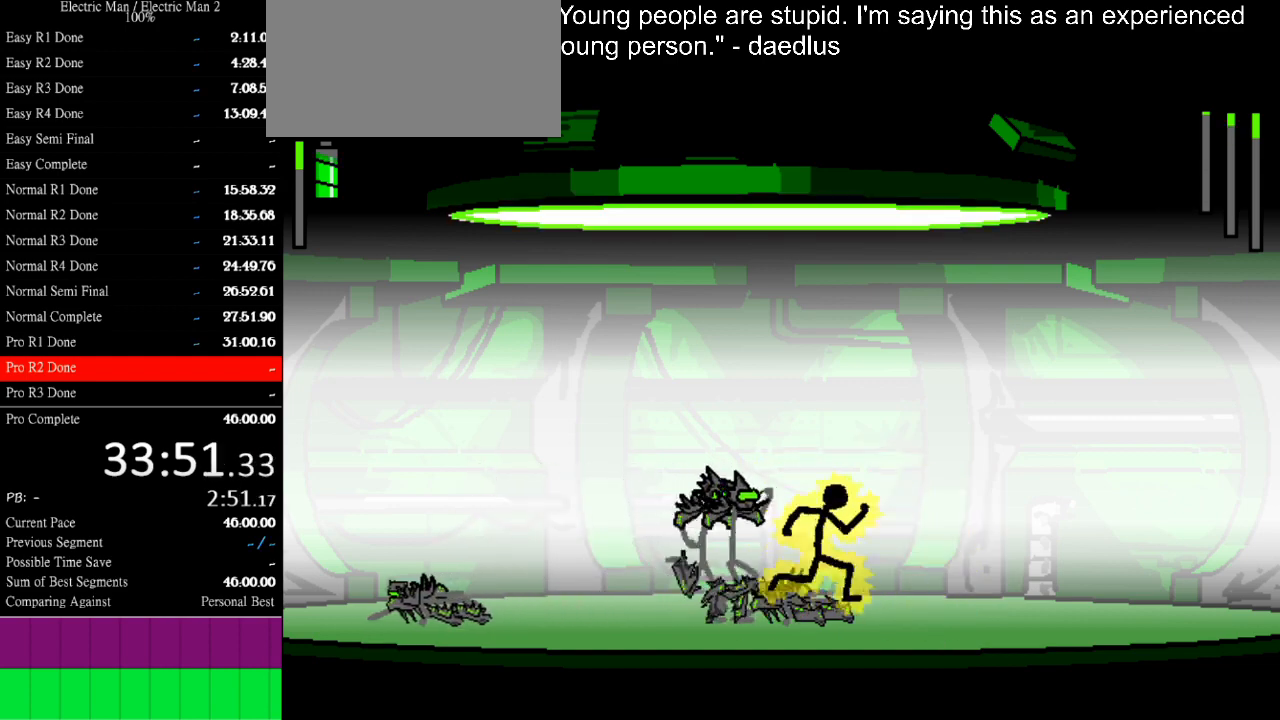
{"keys": ["left"], "events": [[367, "left", "down"], [433, "right", "up"]]}
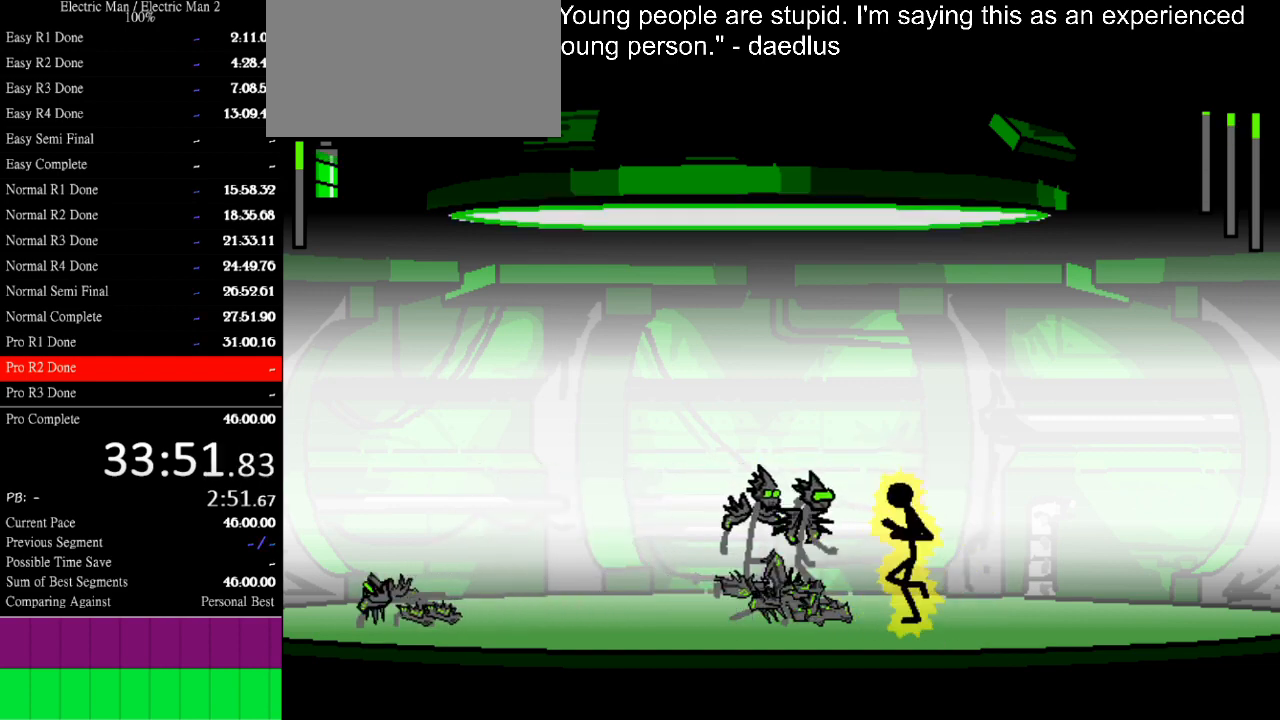
{"keys": ["w"], "events": [[33, "a", "down"], [33, "left", "up"], [333, "a", "up"], [500, "w", "down"]]}
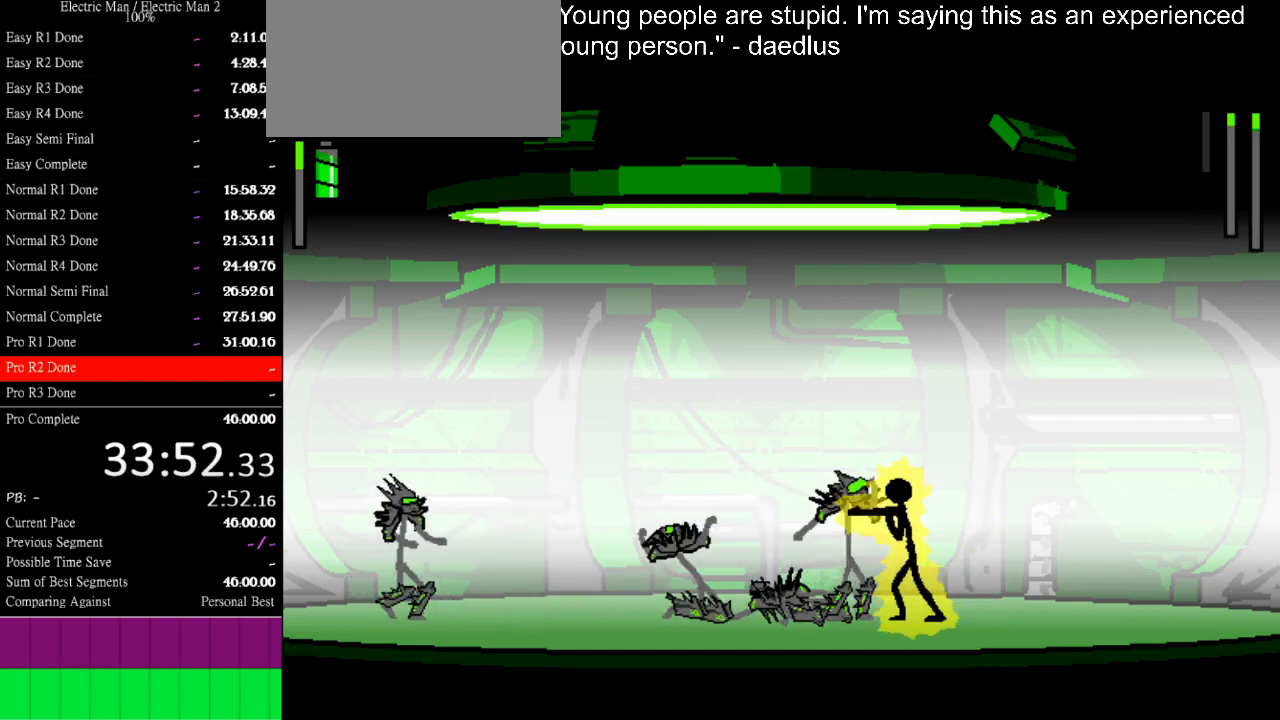
{"keys": ["w"], "events": []}
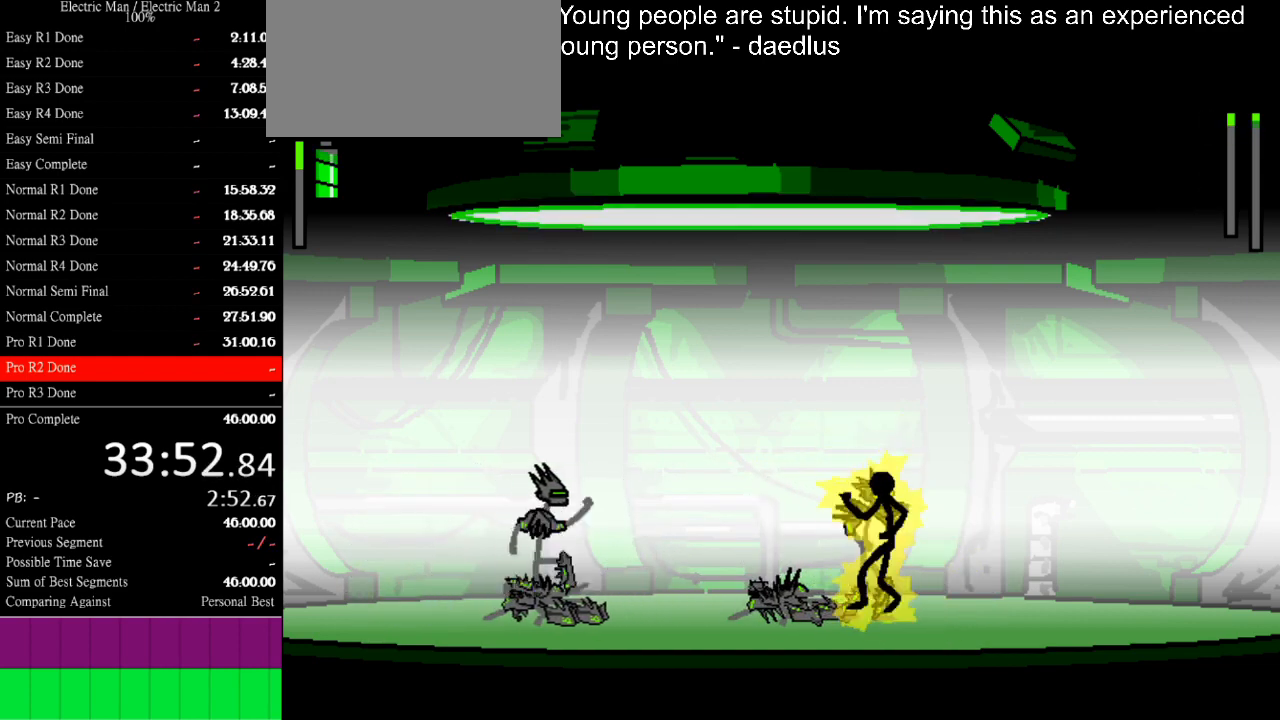
{"keys": [], "events": [[367, "w", "up"]]}
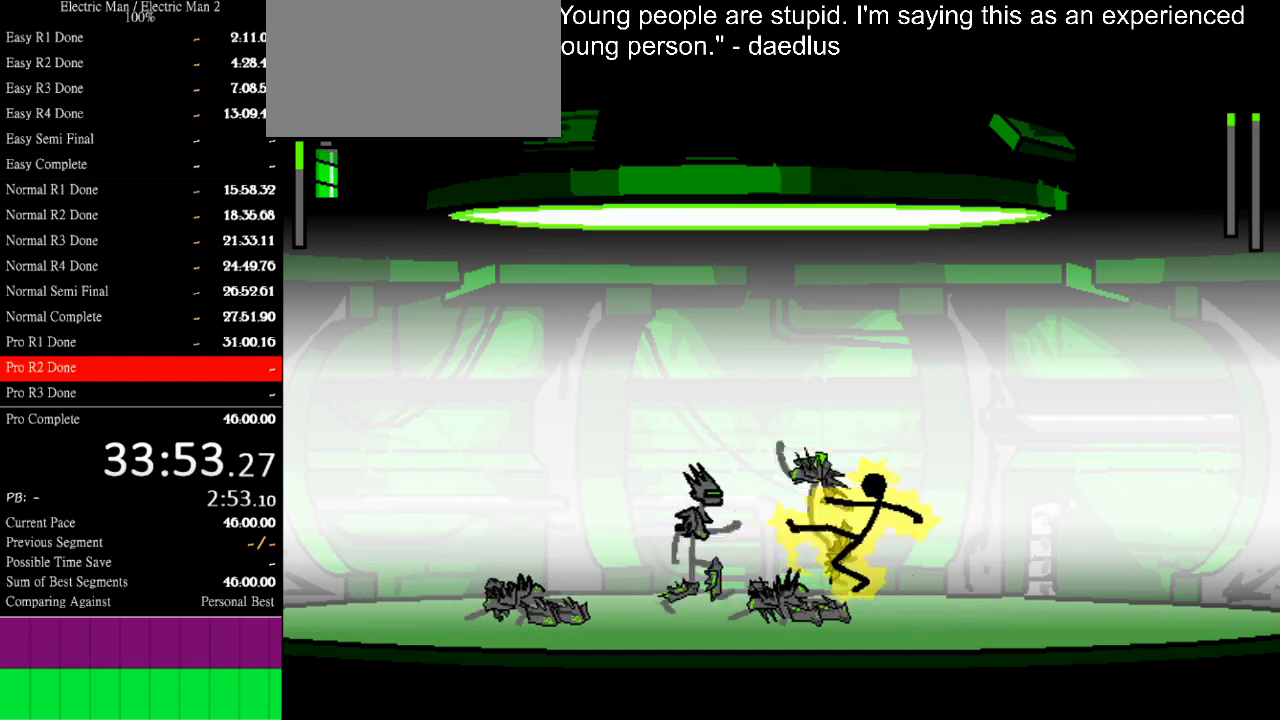
{"keys": [], "events": []}
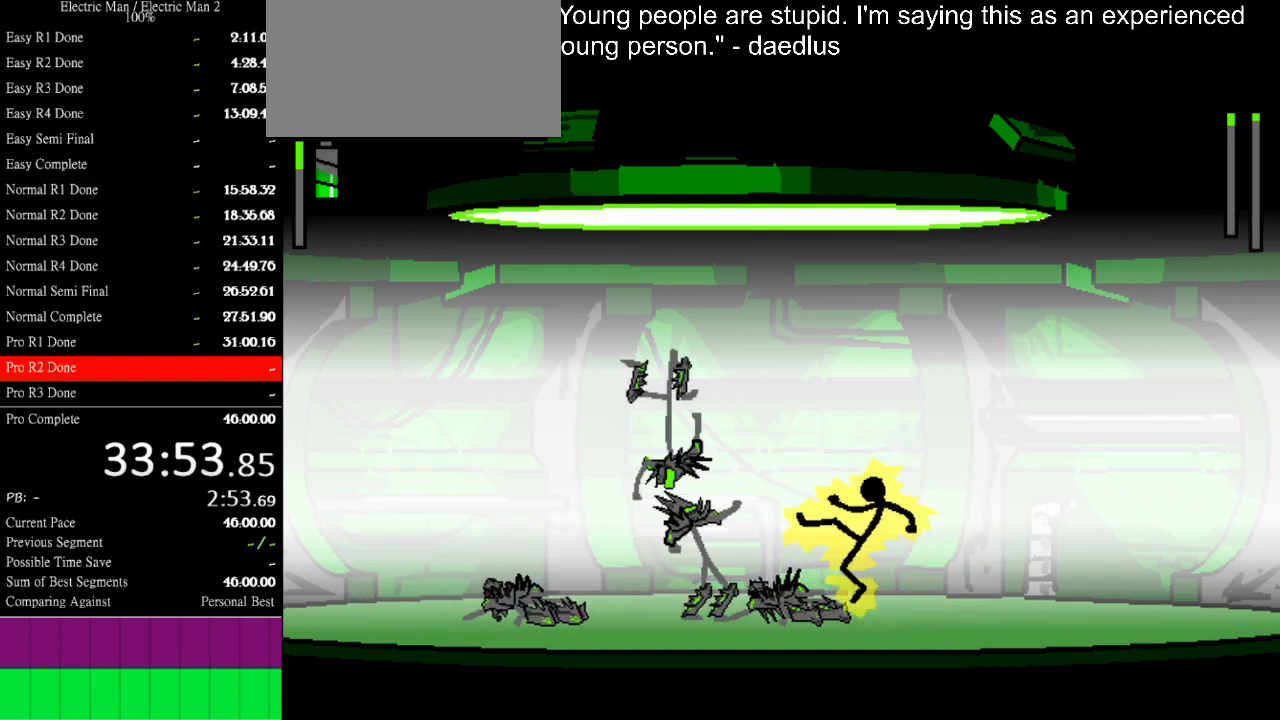
{"keys": ["left"], "events": [[167, "left", "down"]]}
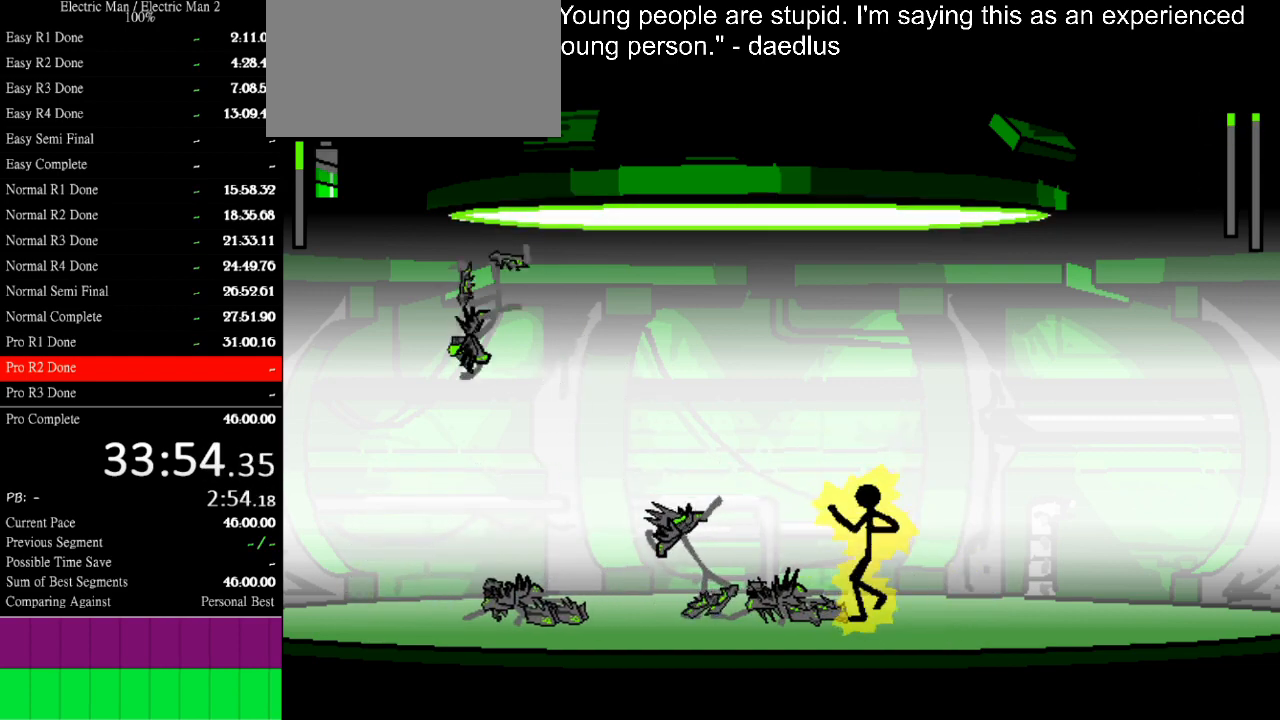
{"keys": ["a"], "events": [[367, "a", "down"], [367, "left", "up"]]}
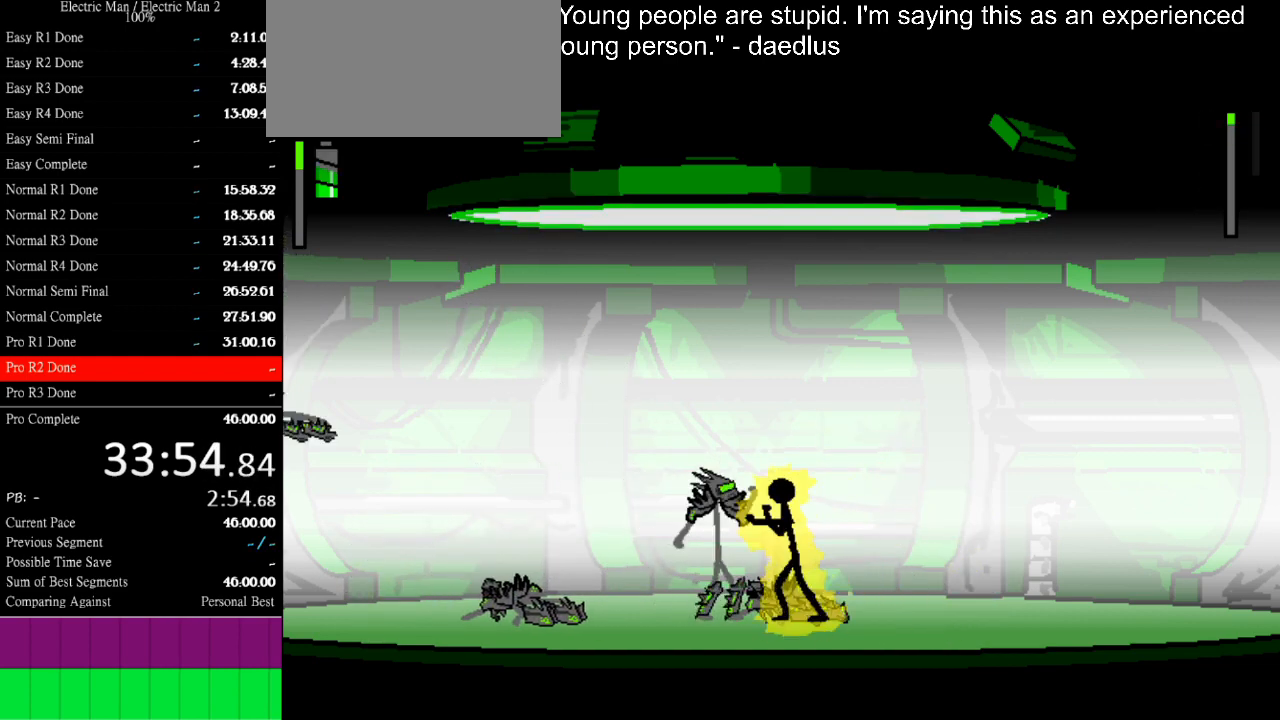
{"keys": ["a"], "events": []}
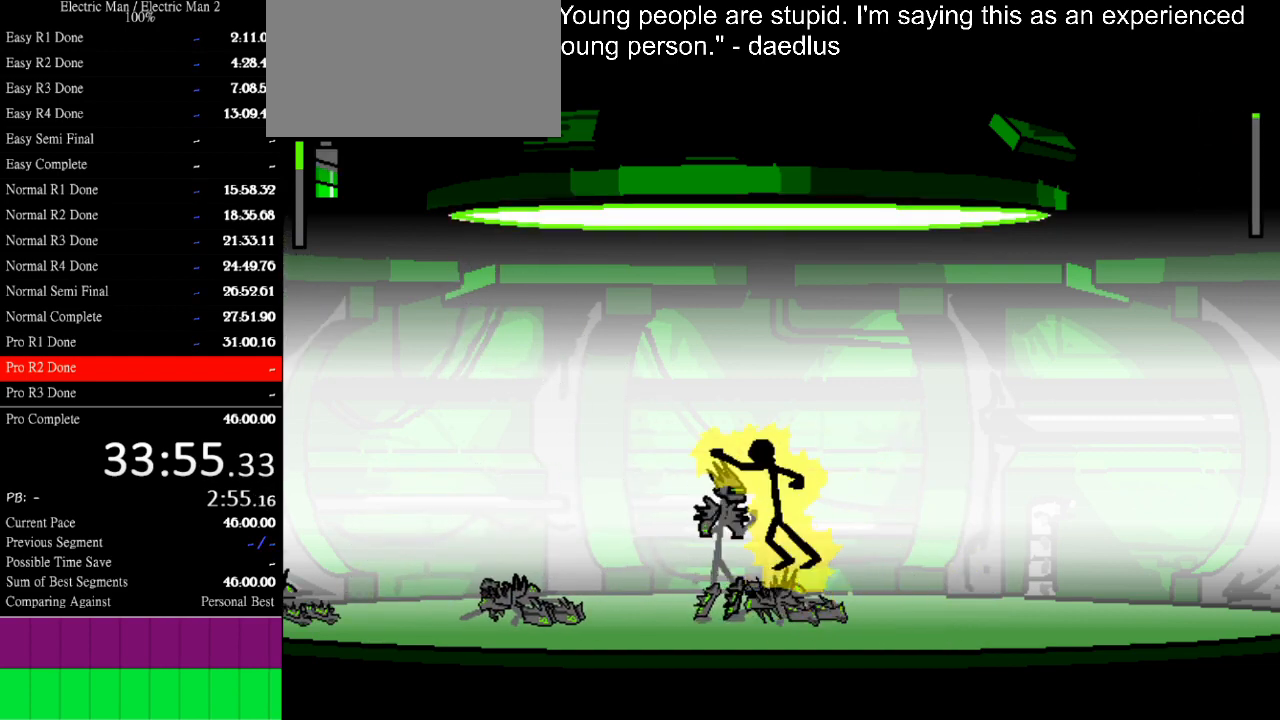
{"keys": ["left"], "events": [[233, "a", "up"], [400, "left", "down"]]}
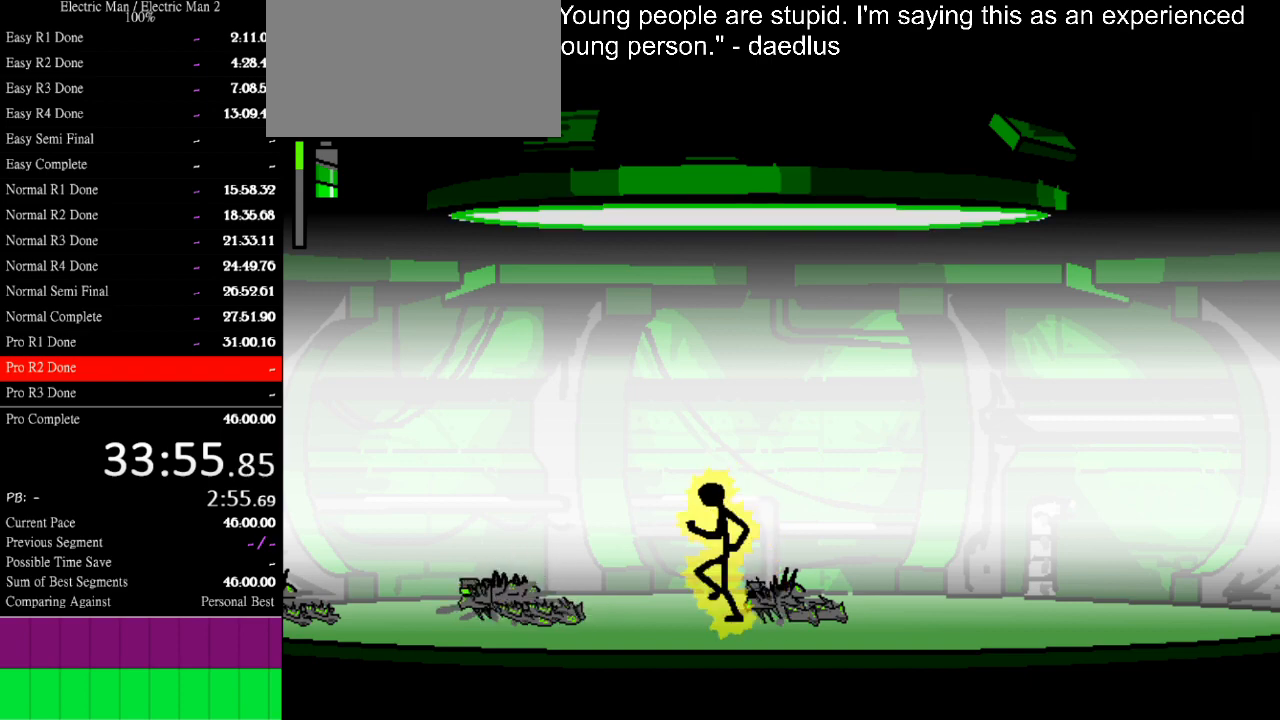
{"keys": ["left"], "events": [[267, "left", "up"], [367, "left", "down"]]}
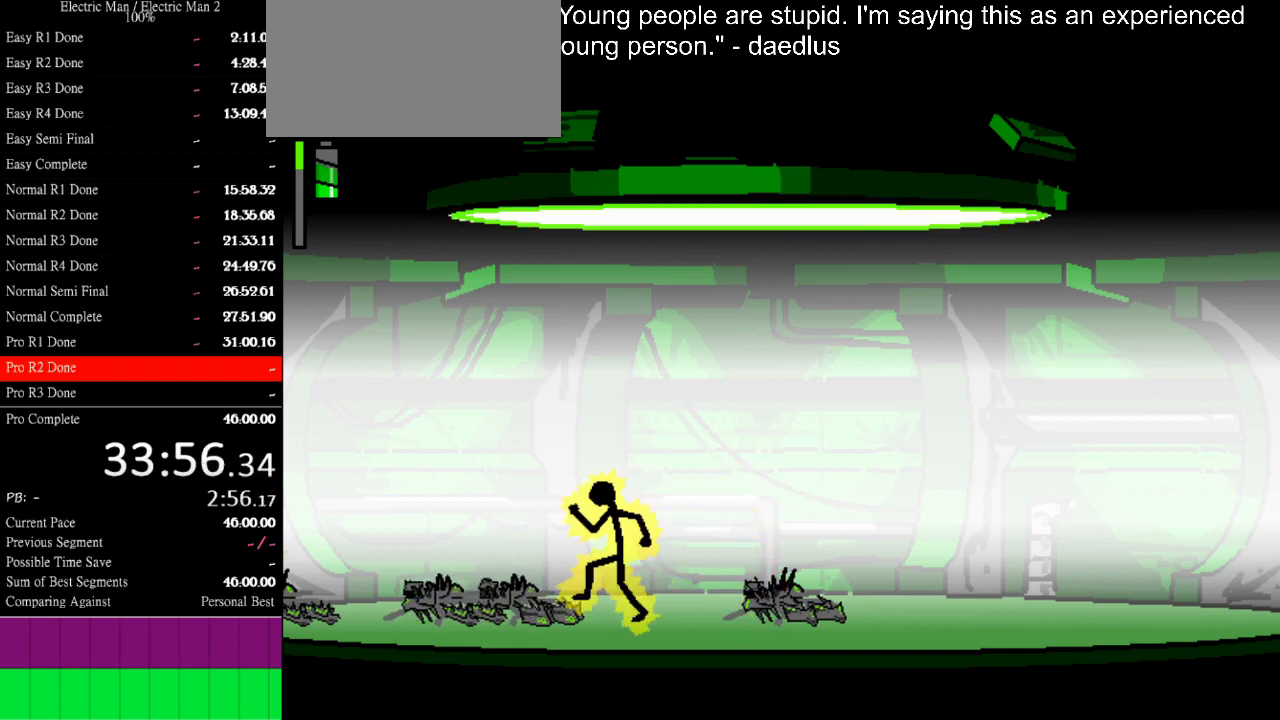
{"keys": [], "events": [[400, "left", "up"]]}
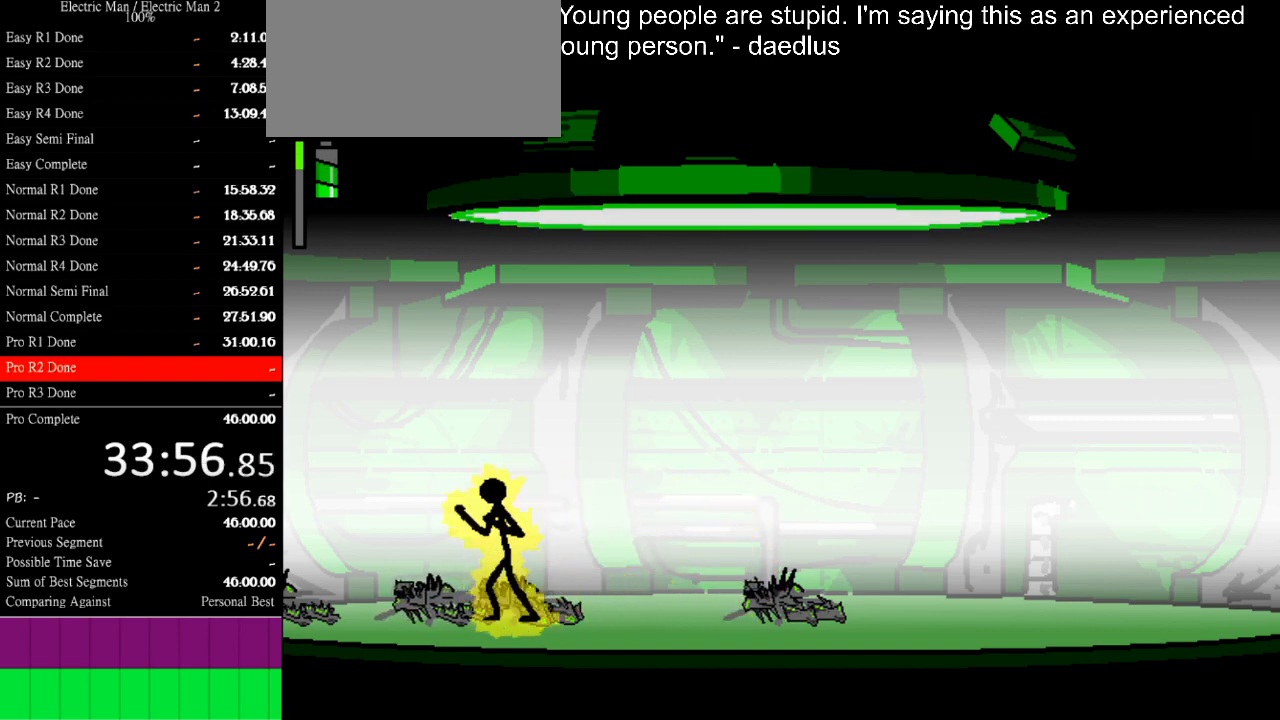
{"keys": [], "events": []}
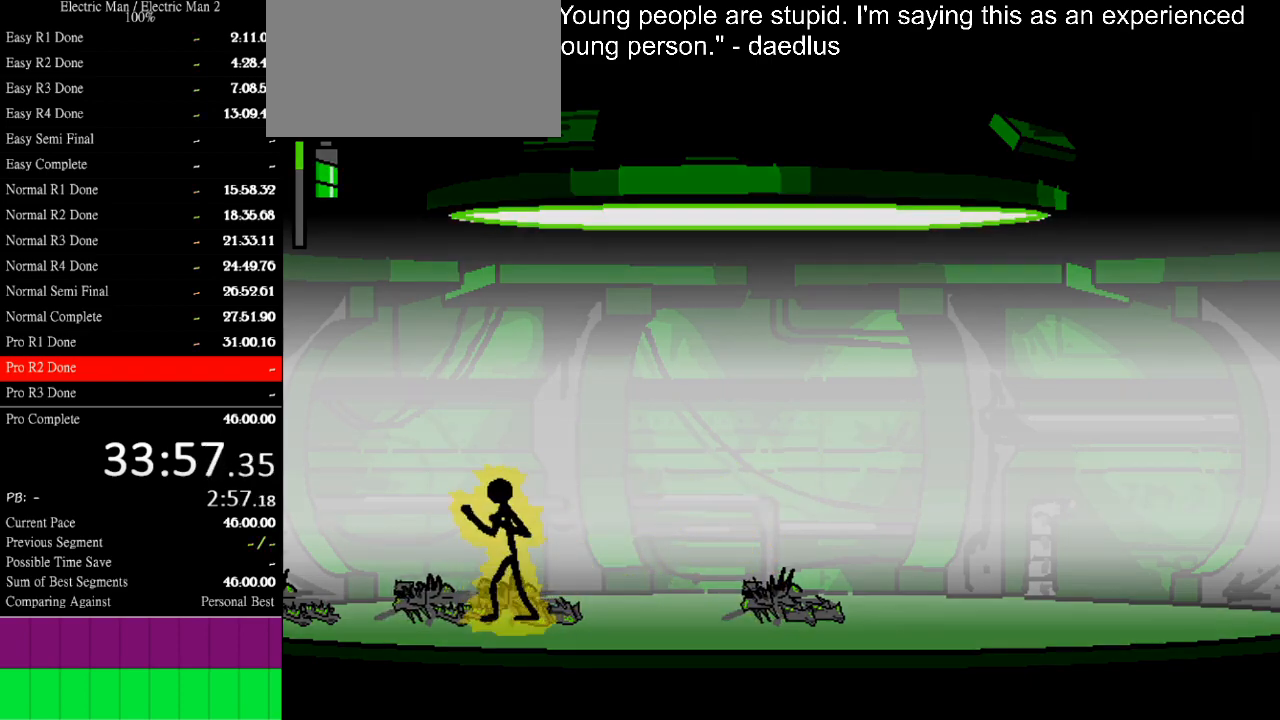
{"keys": [], "events": []}
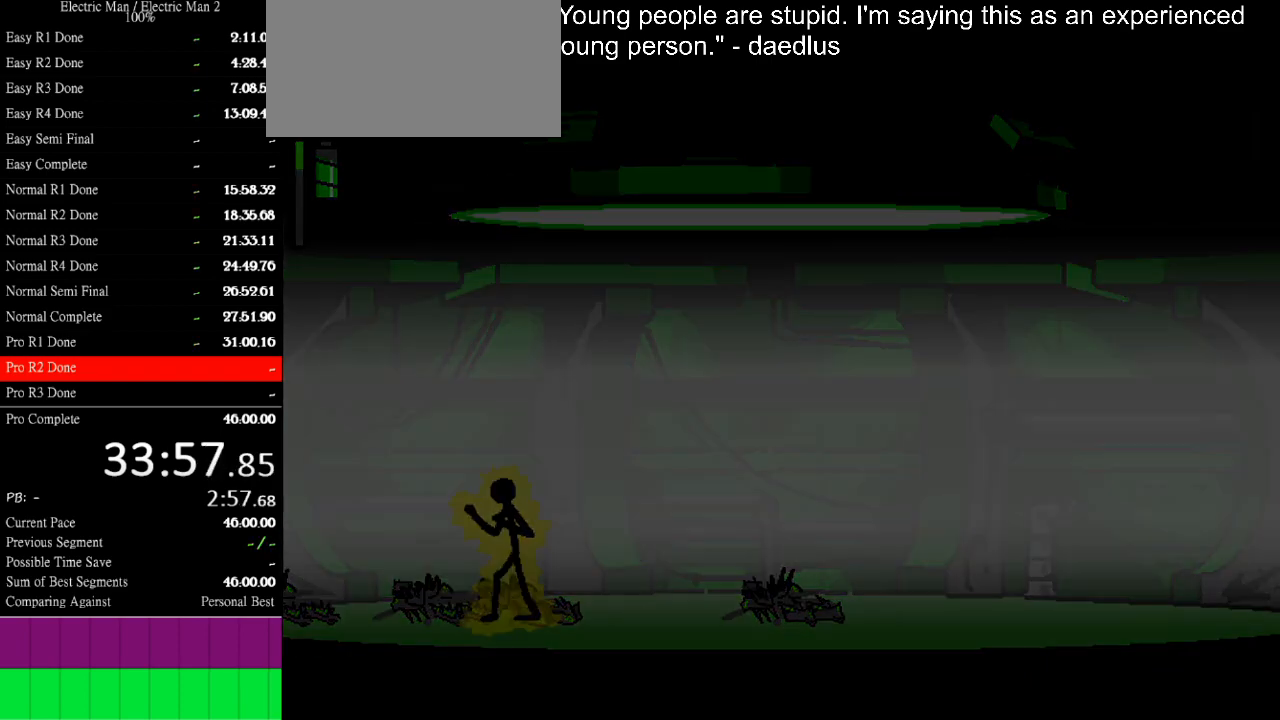
{"keys": [], "events": []}
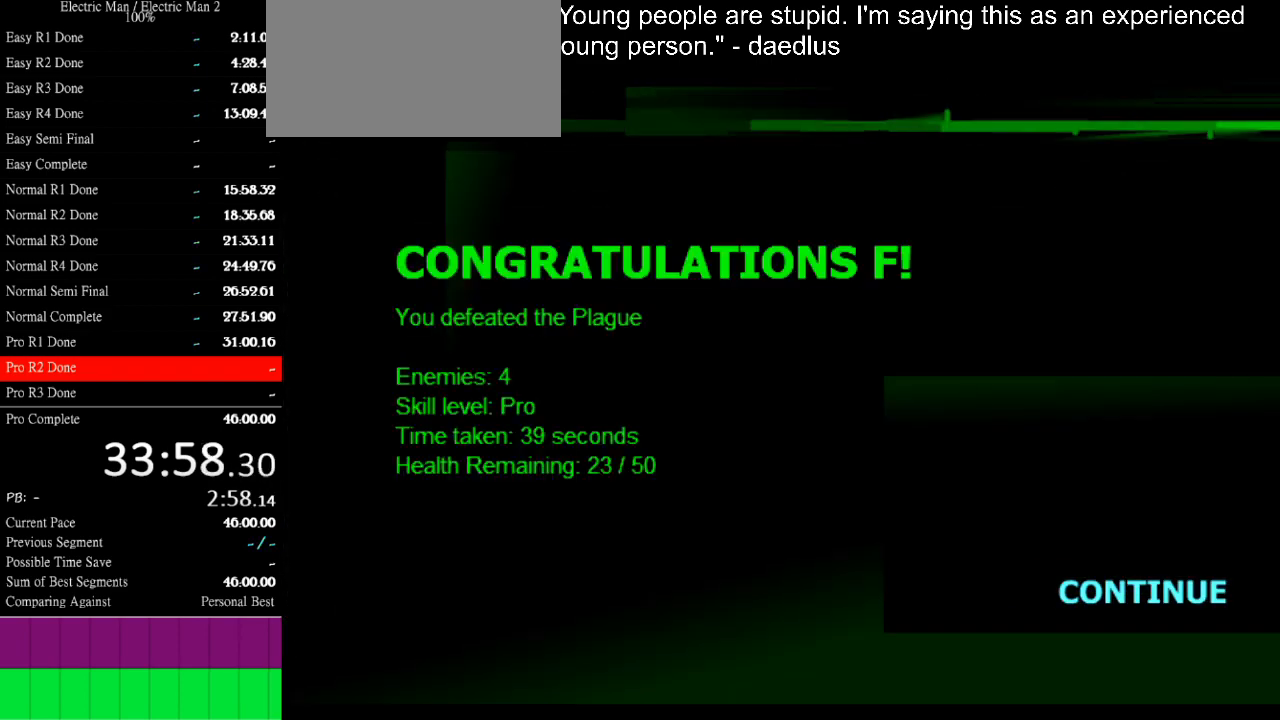
{"keys": [], "events": []}
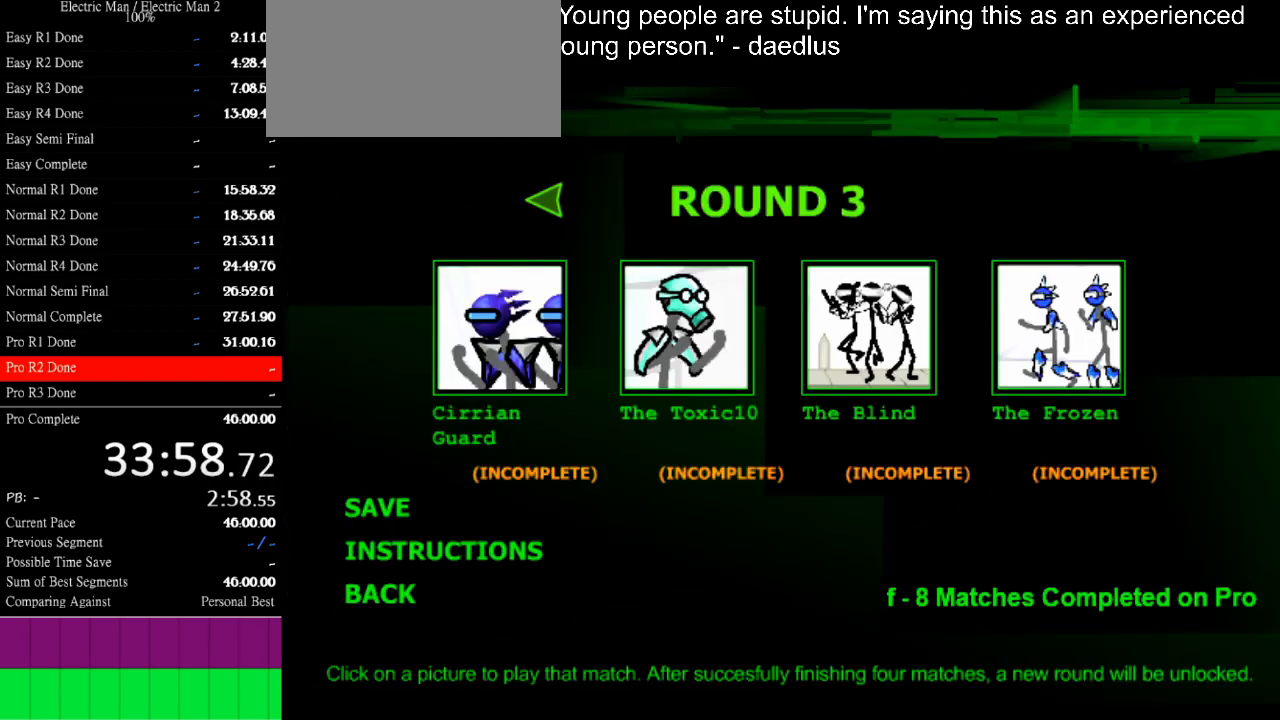
{"keys": [], "events": []}
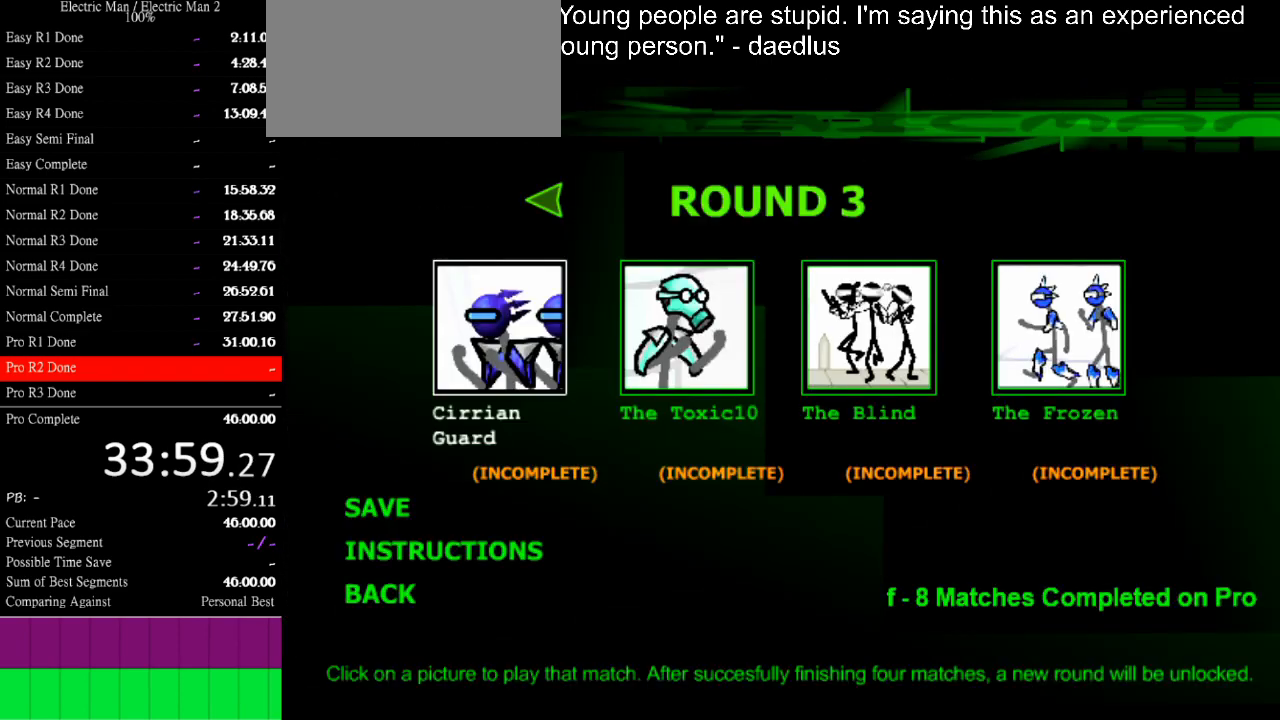
{"keys": [], "events": [[233, "space", "down"], [333, "space", "up"]]}
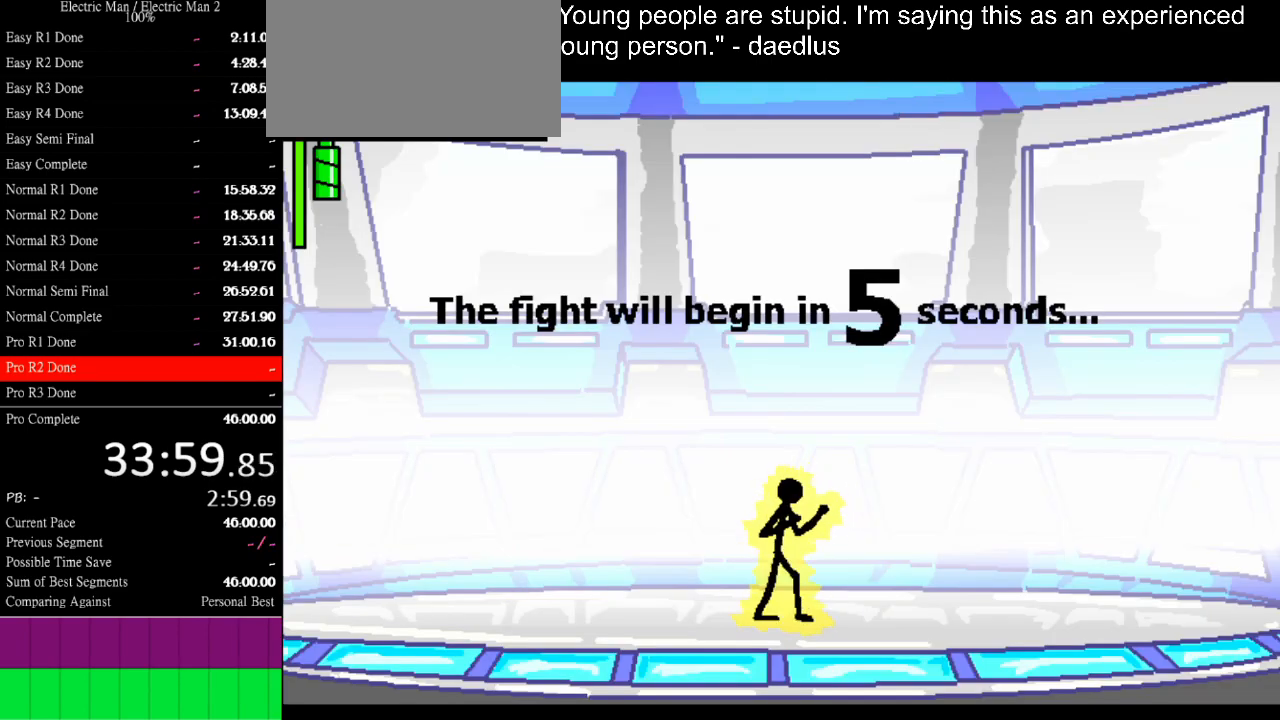
{"keys": [], "events": []}
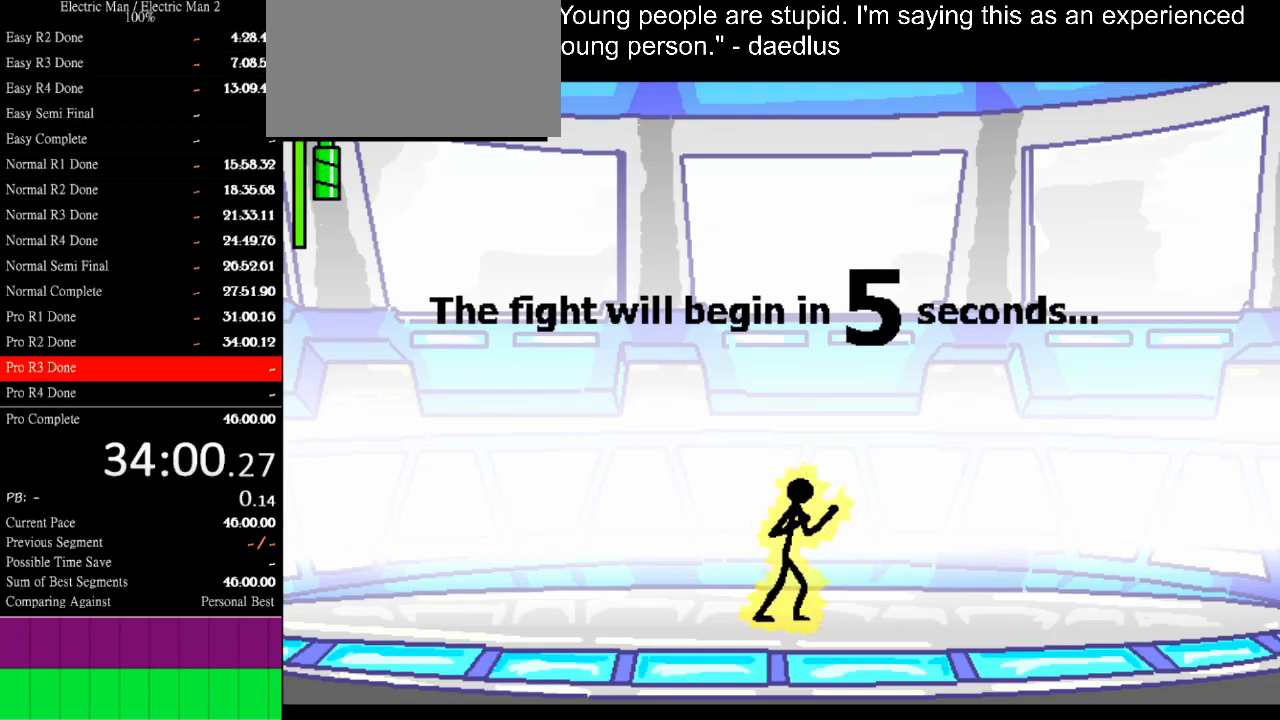
{"keys": [], "events": []}
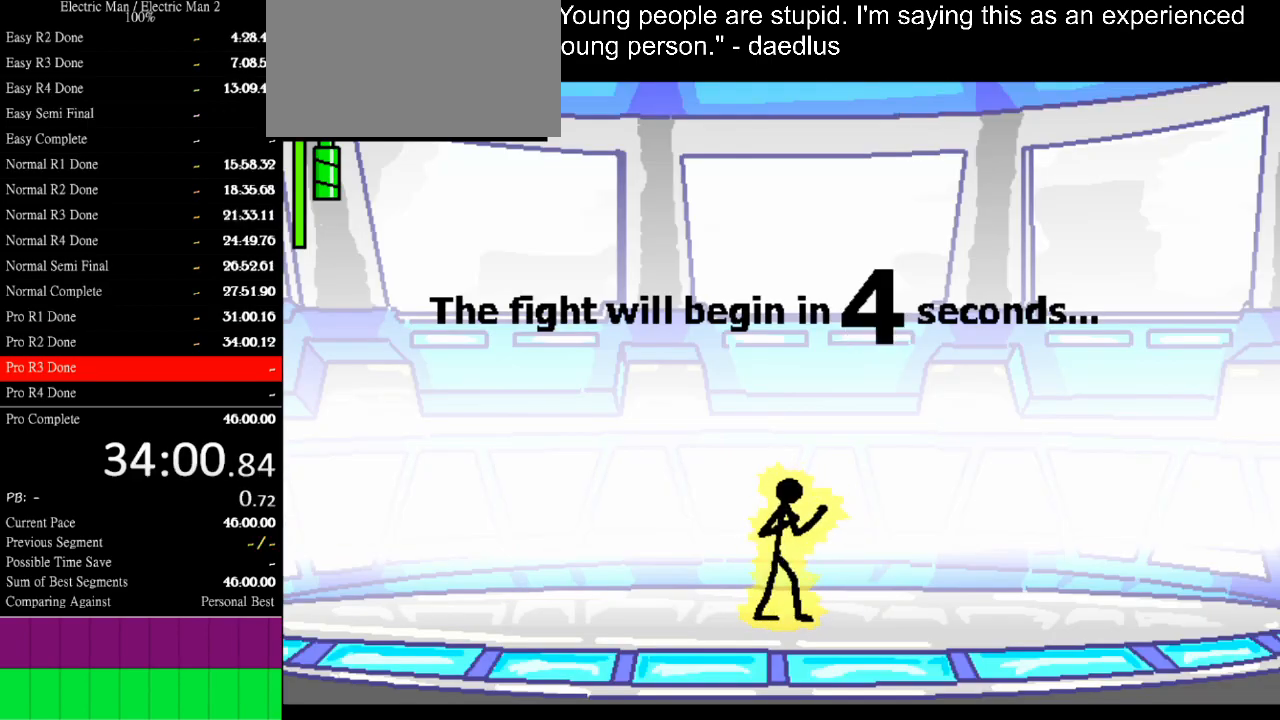
{"keys": [], "events": []}
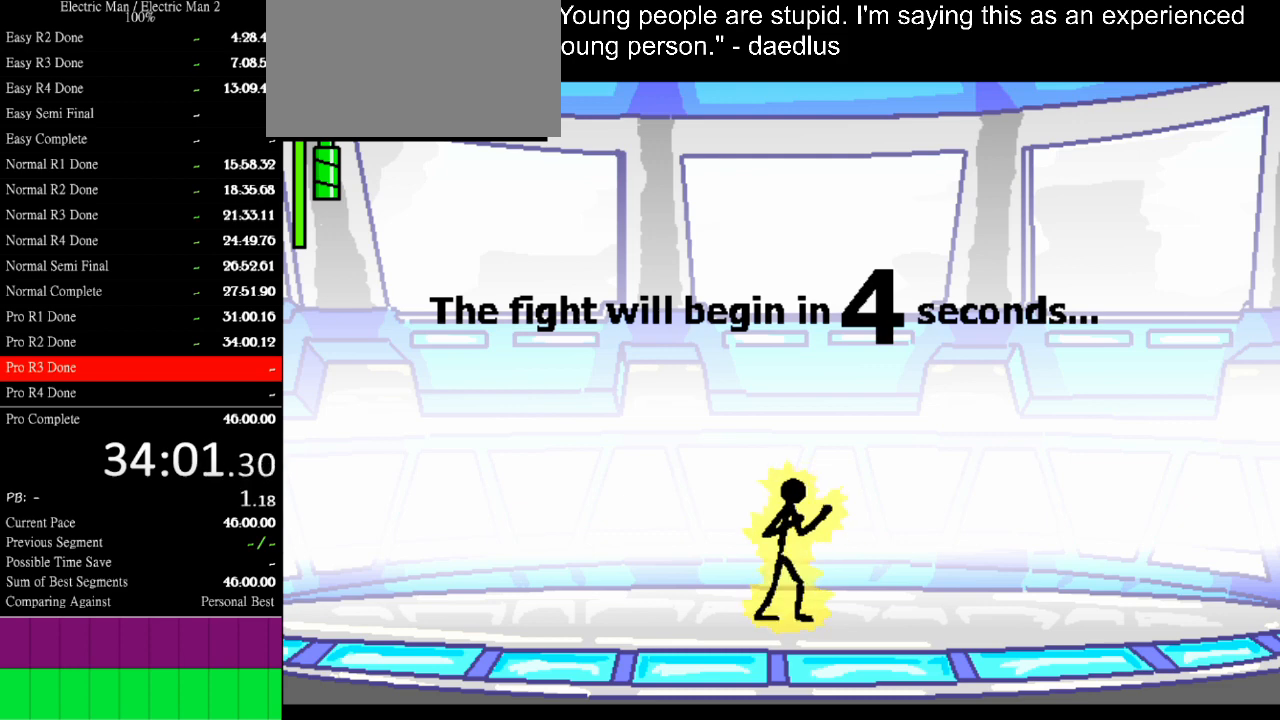
{"keys": [], "events": []}
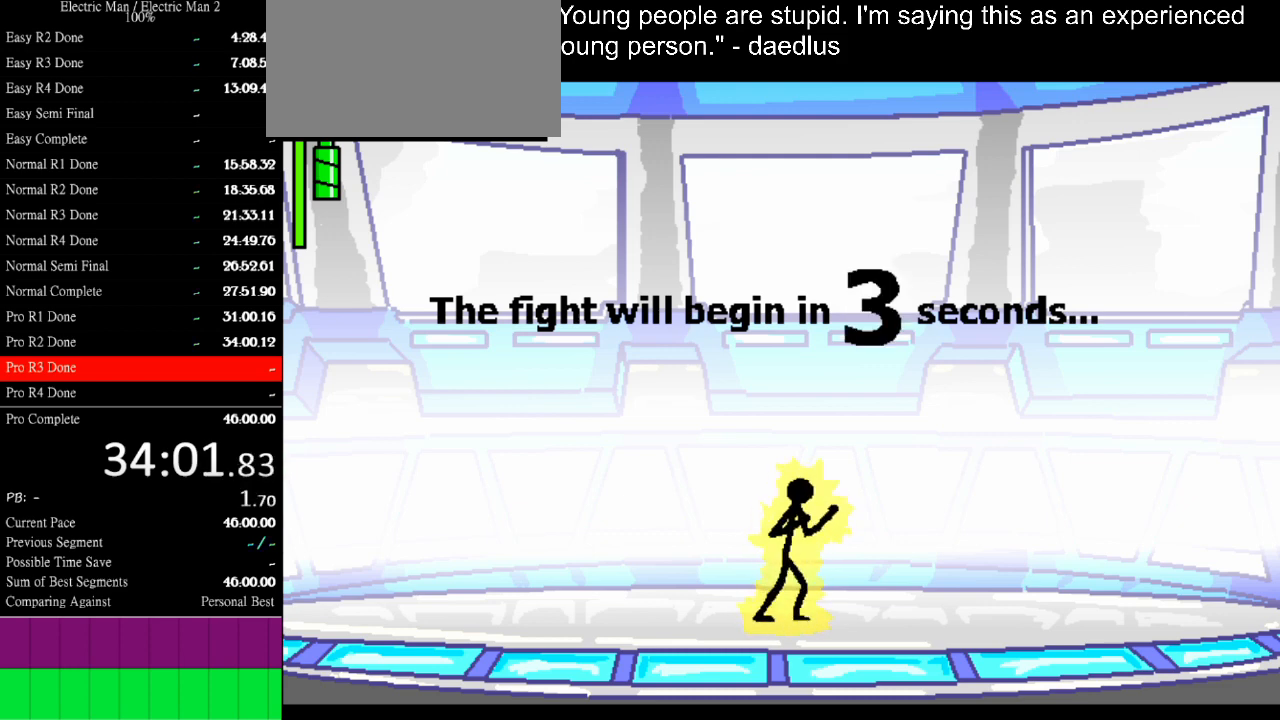
{"keys": ["right"], "events": [[433, "right", "down"]]}
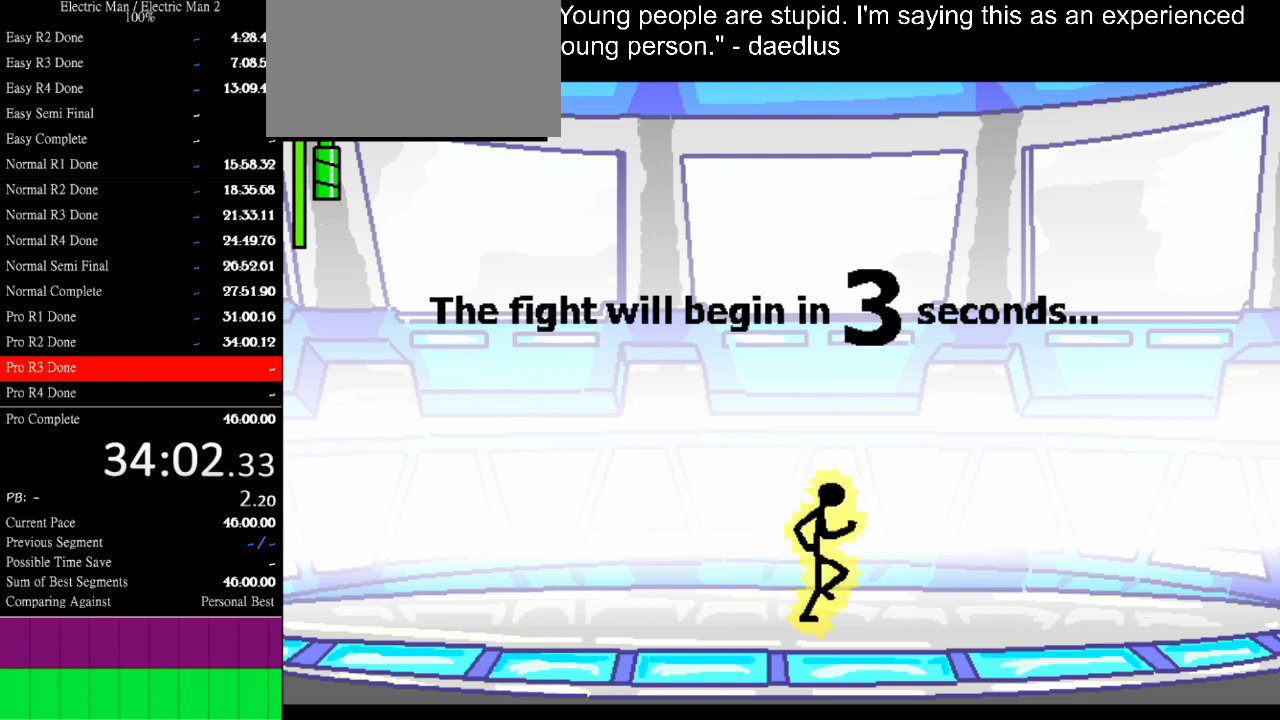
{"keys": ["right"], "events": []}
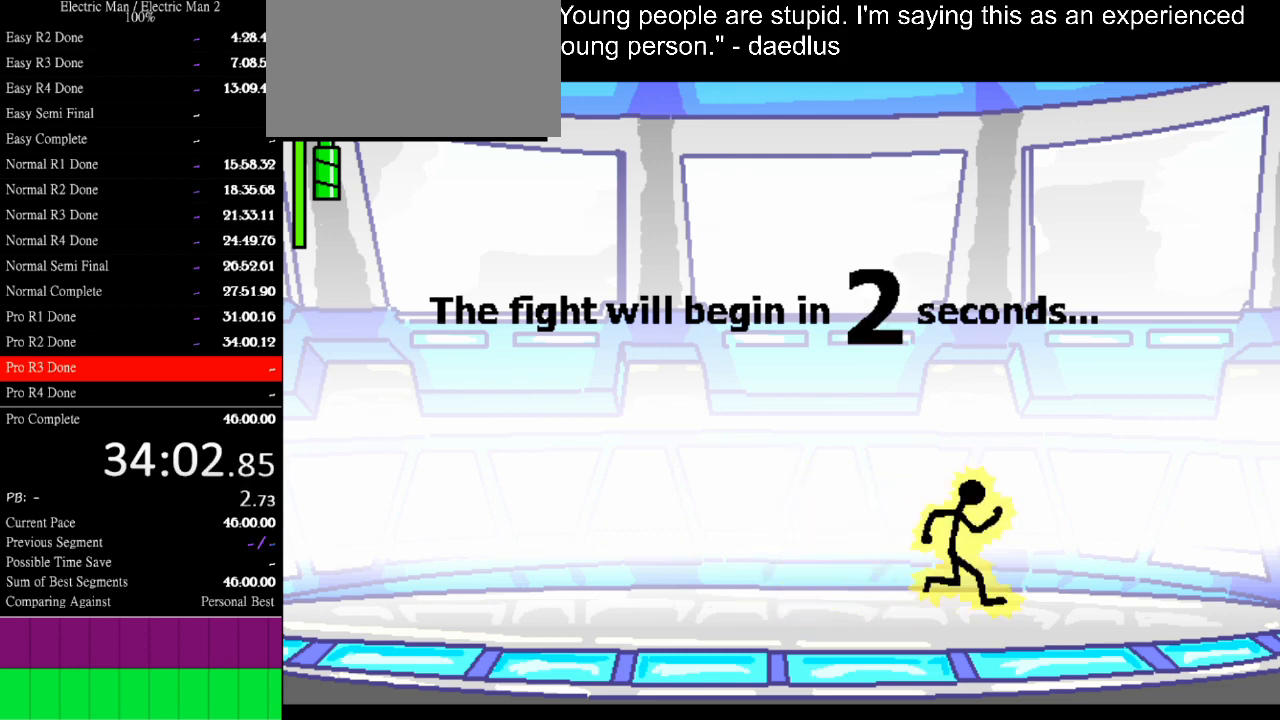
{"keys": ["right"], "events": []}
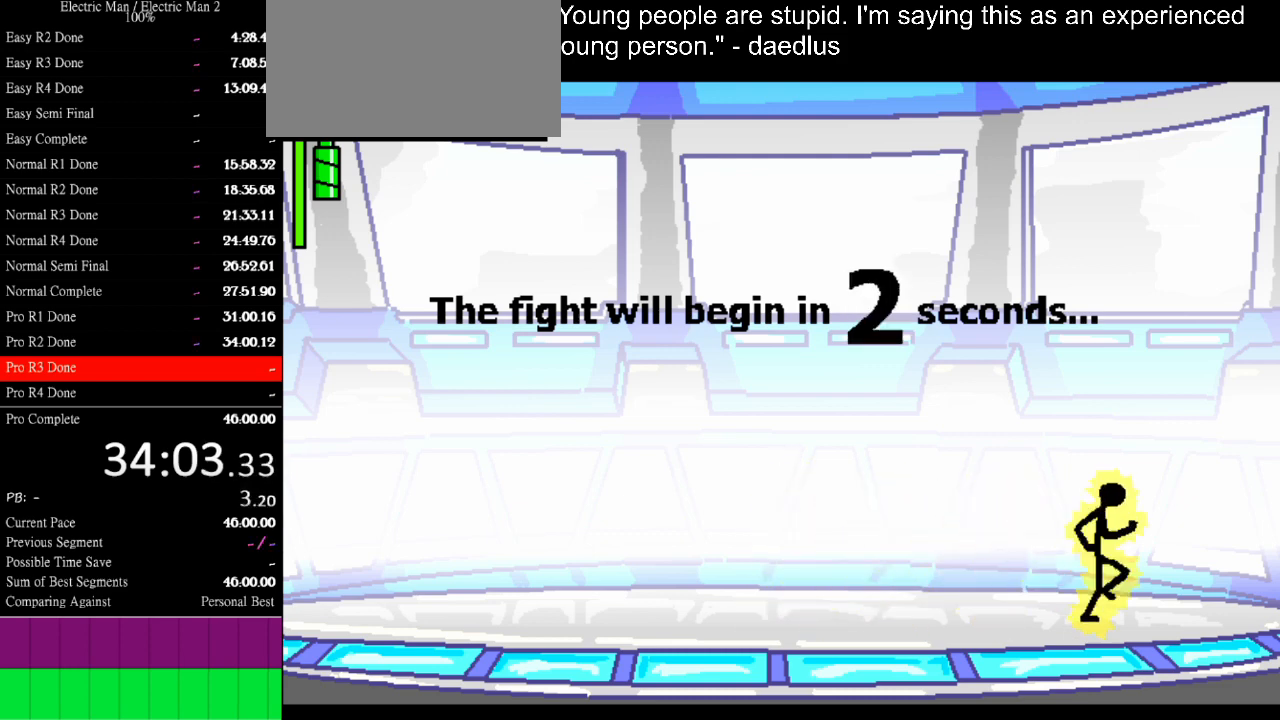
{"keys": [], "events": [[367, "right", "up"]]}
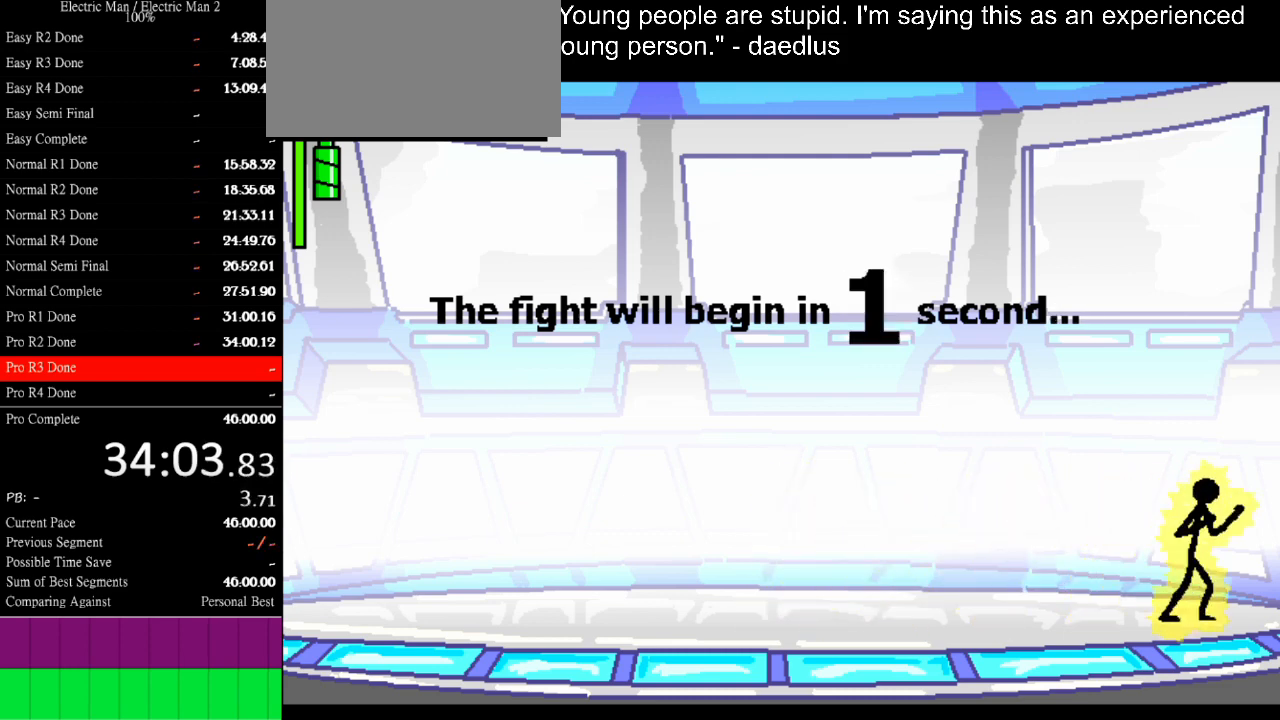
{"keys": [], "events": [[167, "right", "down"], [200, "right", "up"]]}
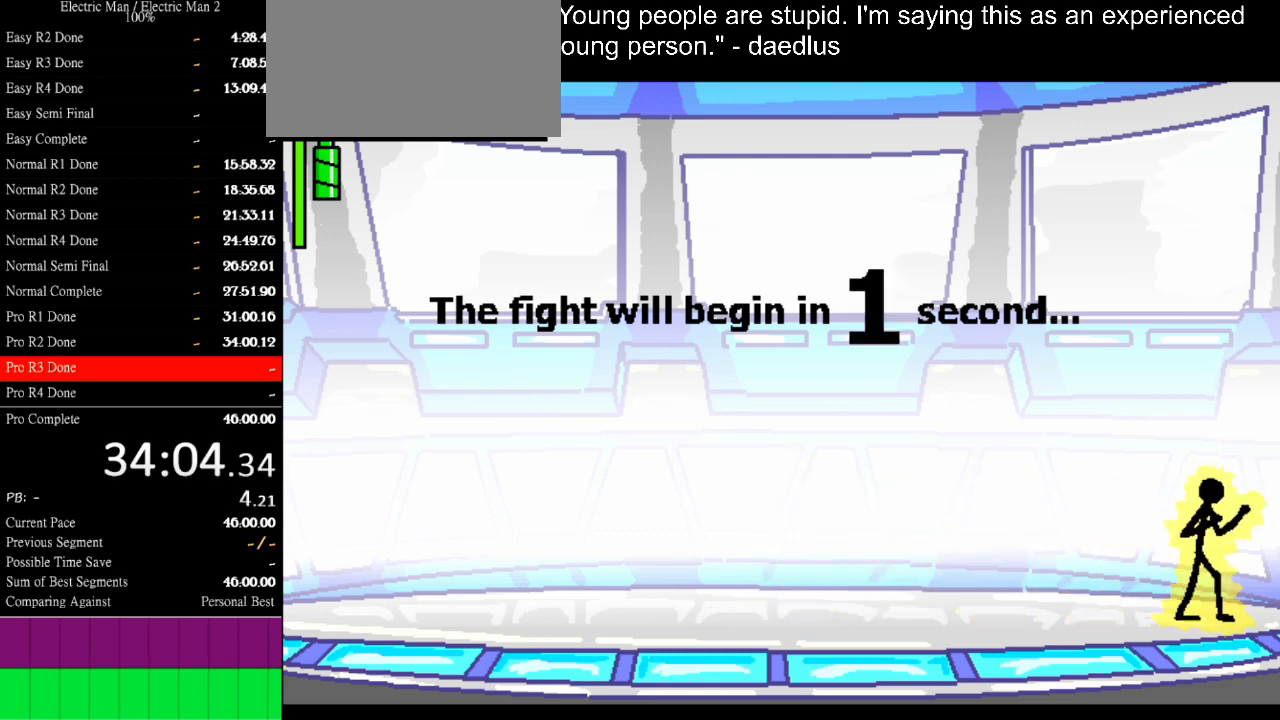
{"keys": [], "events": [[167, "right", "down"], [233, "right", "up"]]}
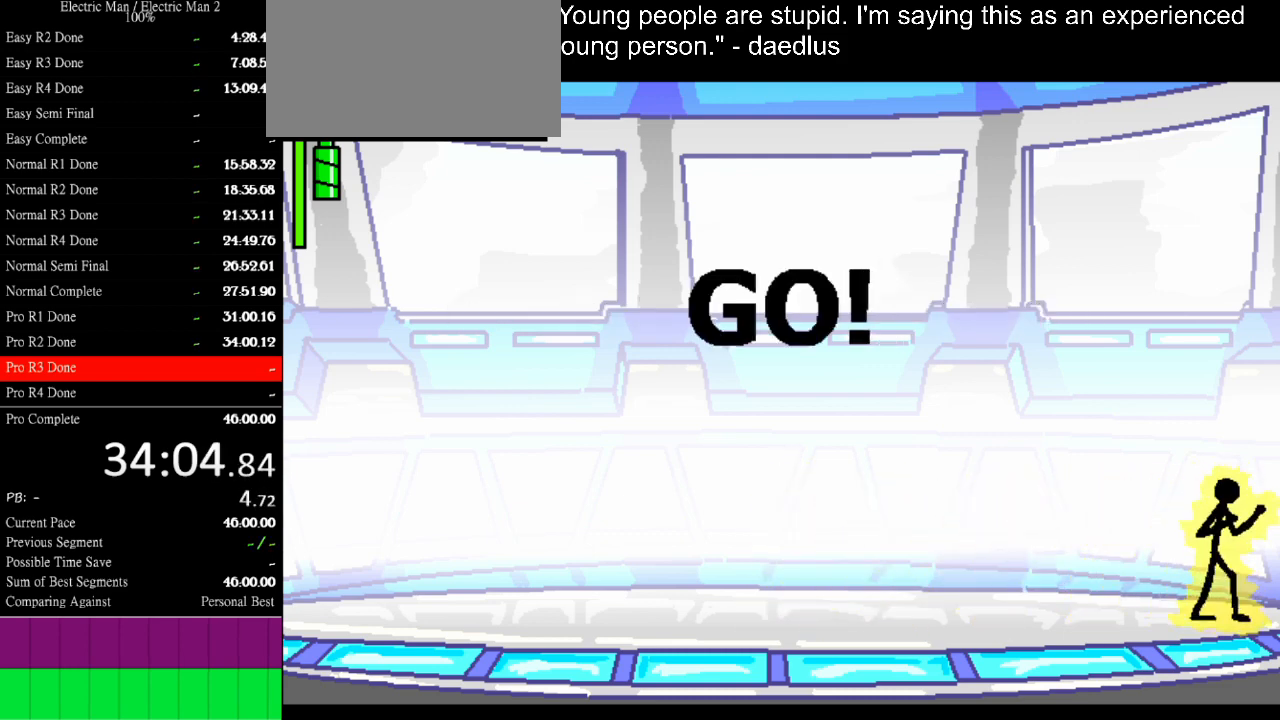
{"keys": ["a", "s"], "events": [[200, "a", "down"], [500, "s", "down"]]}
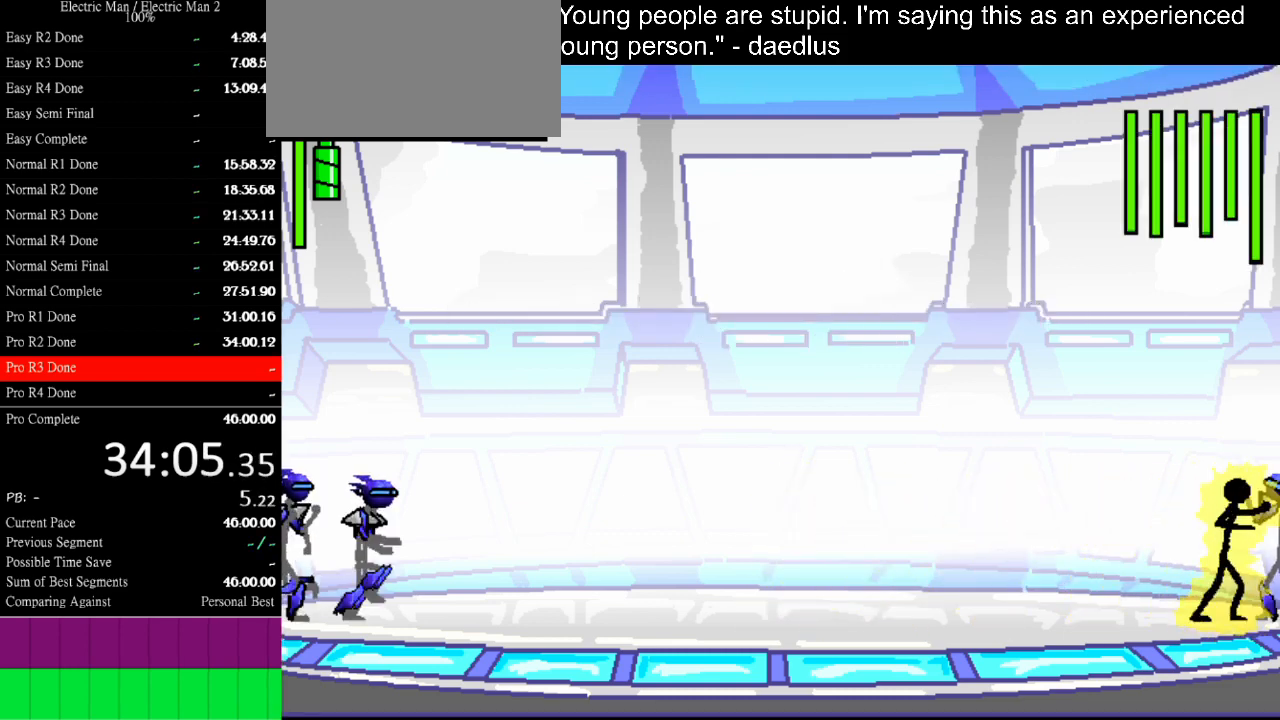
{"keys": ["s"], "events": [[67, "a", "up"]]}